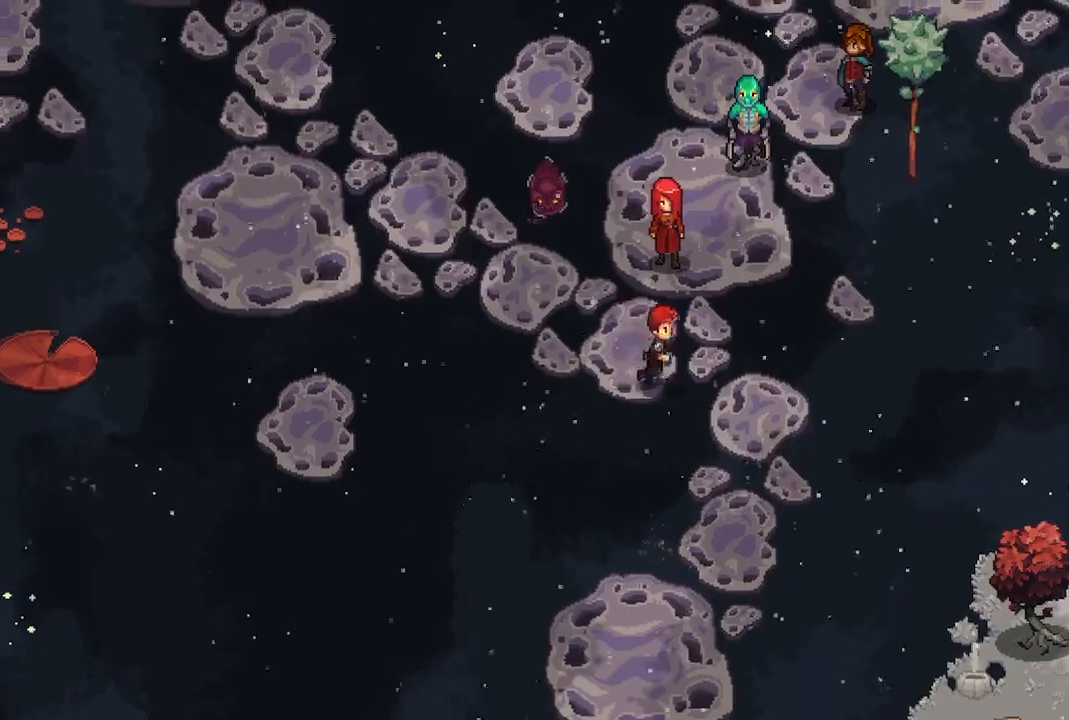
Gameplay with a controller (Xbox layout); each line is a JSON object with the inputs held at the frame after it. "events" lists button and stick changes between this image and that frame as [ms after this image, input, new state], when the widget could be followed in between.
{"buttons": [], "left_stick": "down", "right_stick": "center", "events": [[50, "left_stick", "down-right"], [83, "B", "up"], [233, "left_stick", "down"]]}
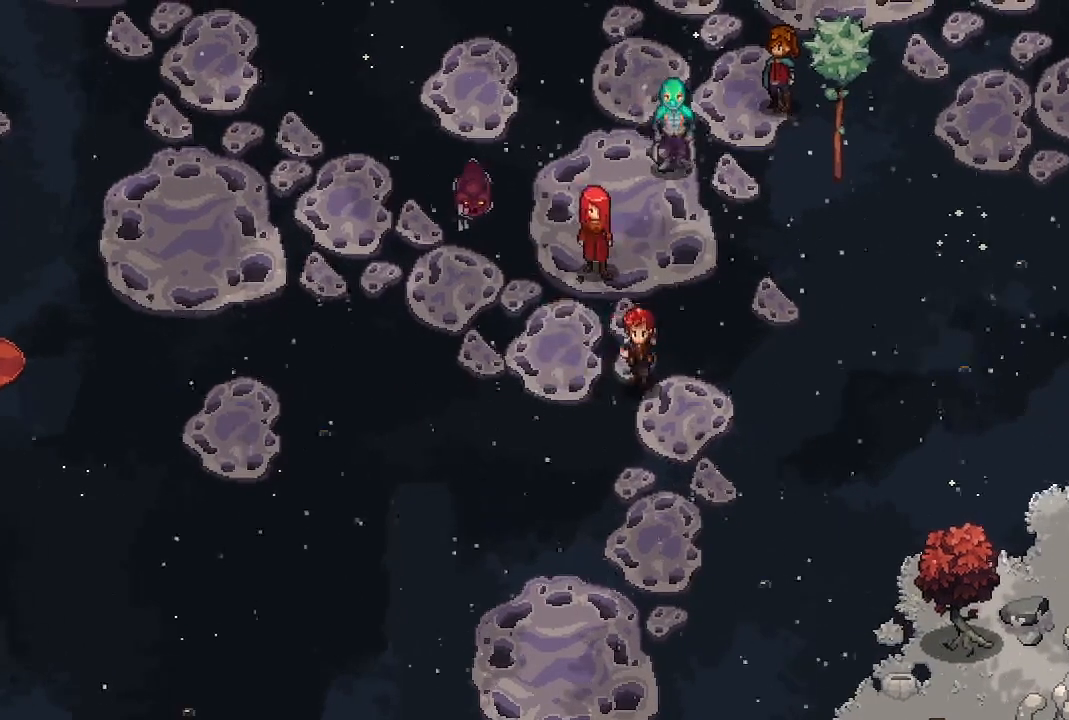
{"buttons": [], "left_stick": "down-left", "right_stick": "center", "events": [[100, "left_stick", "down-right"], [283, "left_stick", "down"], [467, "left_stick", "down-left"]]}
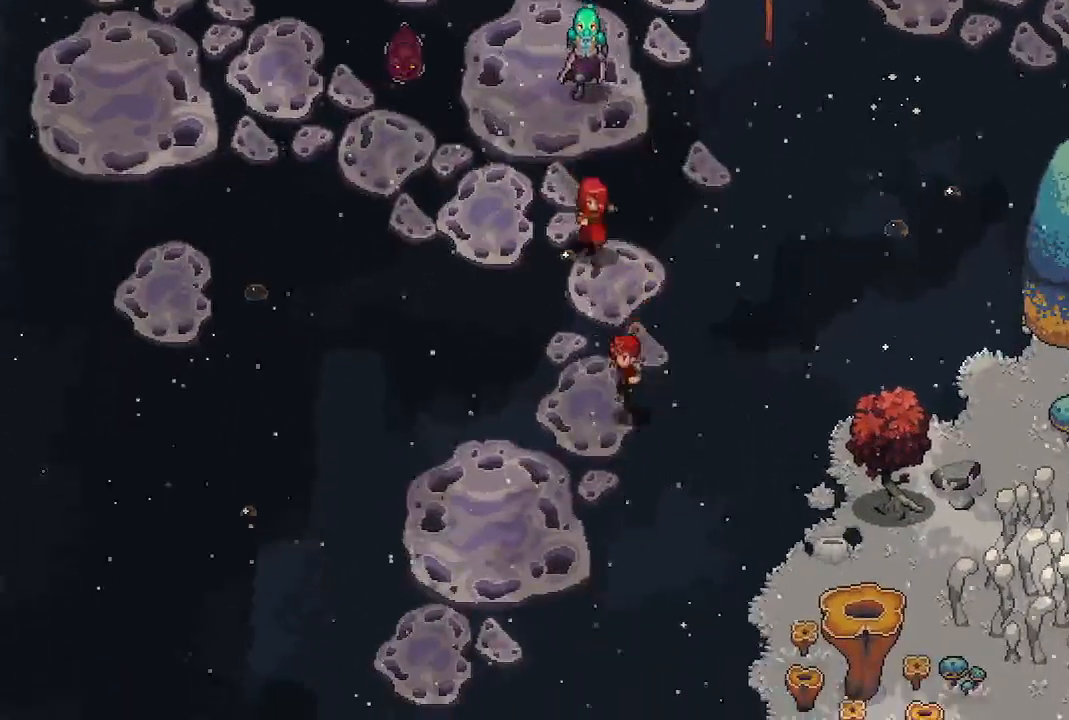
{"buttons": [], "left_stick": "down-left", "right_stick": "center", "events": []}
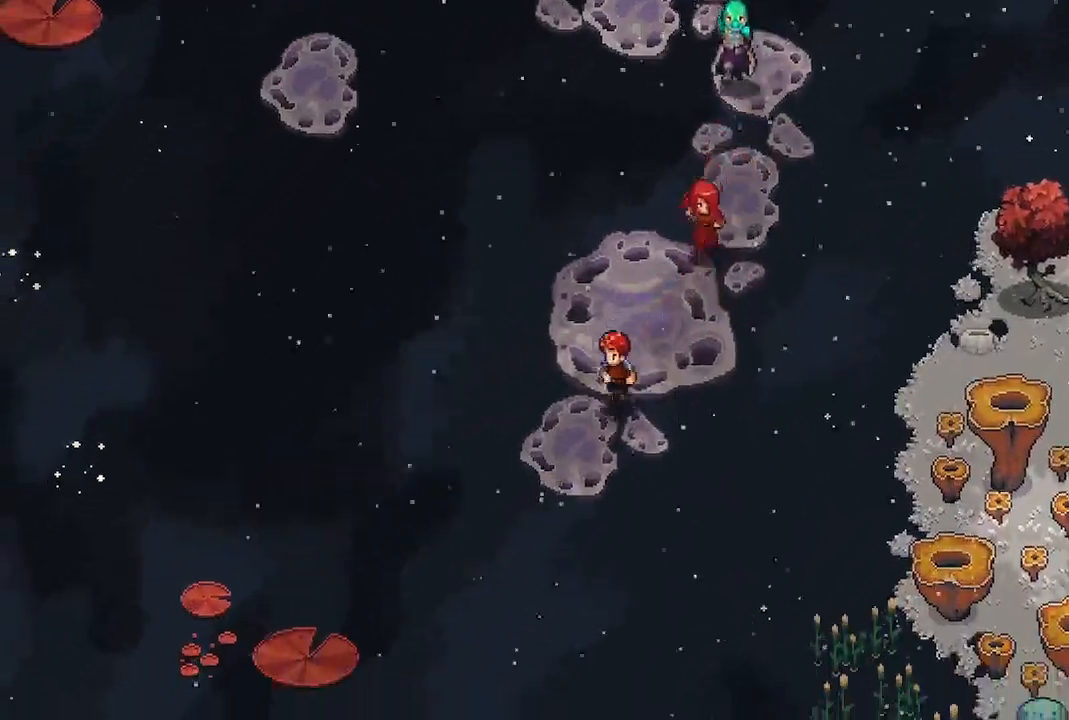
{"buttons": [], "left_stick": "up-right", "right_stick": "center", "events": [[400, "left_stick", "up-right"]]}
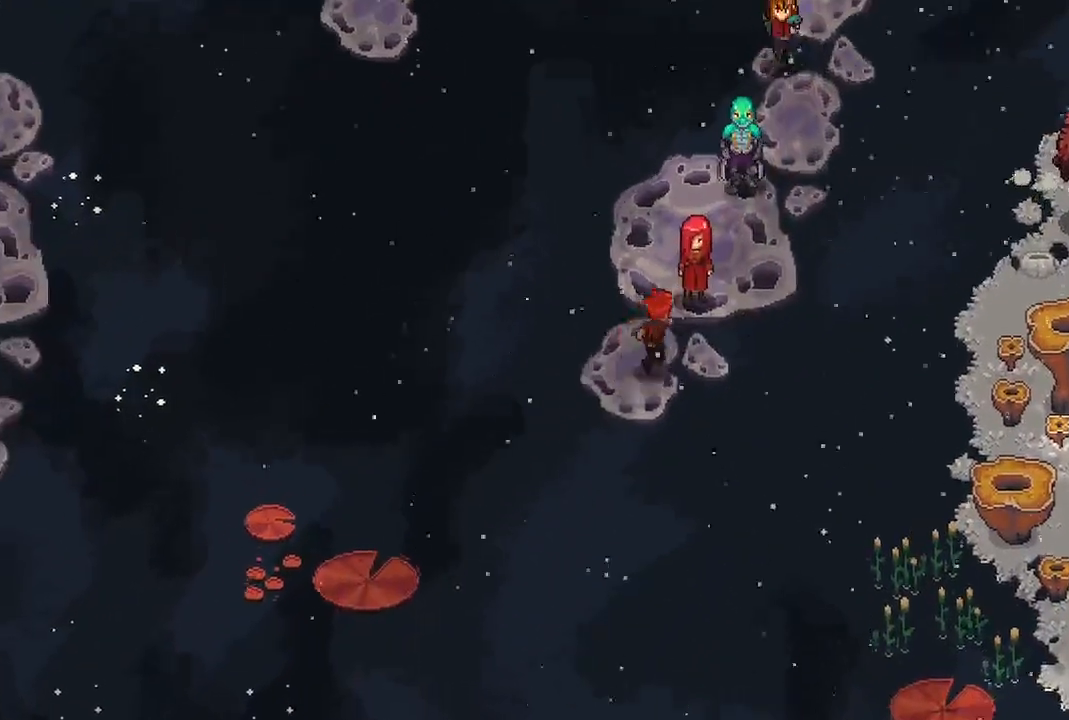
{"buttons": [], "left_stick": "up-right", "right_stick": "center", "events": []}
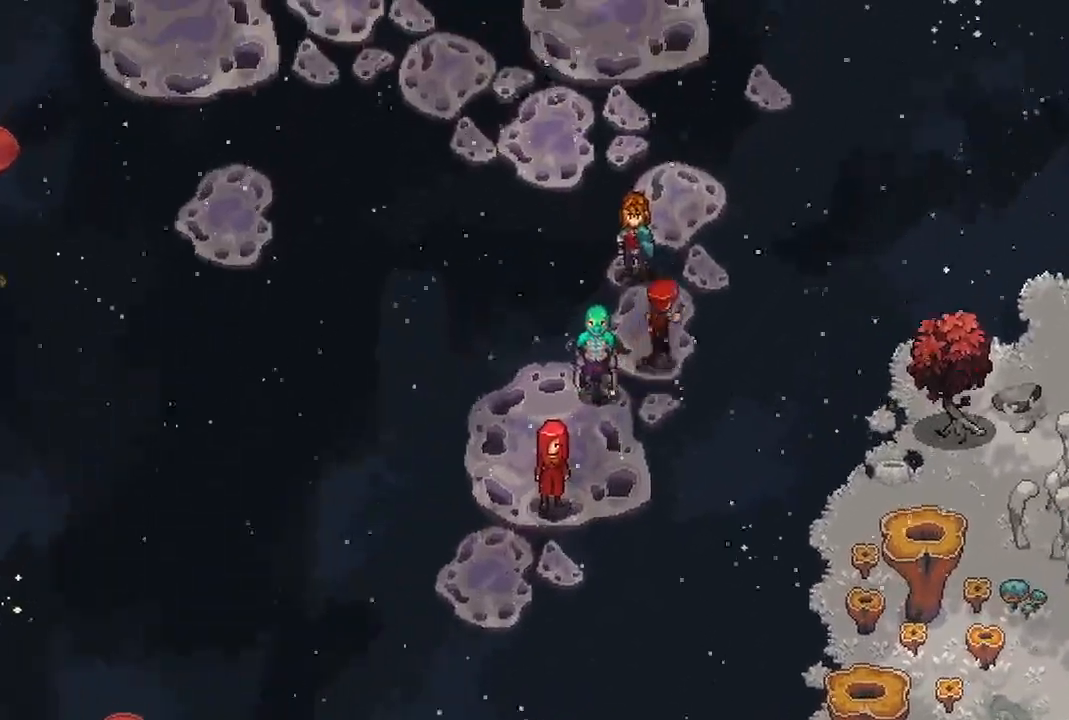
{"buttons": [], "left_stick": "left", "right_stick": "center", "events": [[83, "left_stick", "up"], [250, "left_stick", "up-left"], [433, "left_stick", "left"]]}
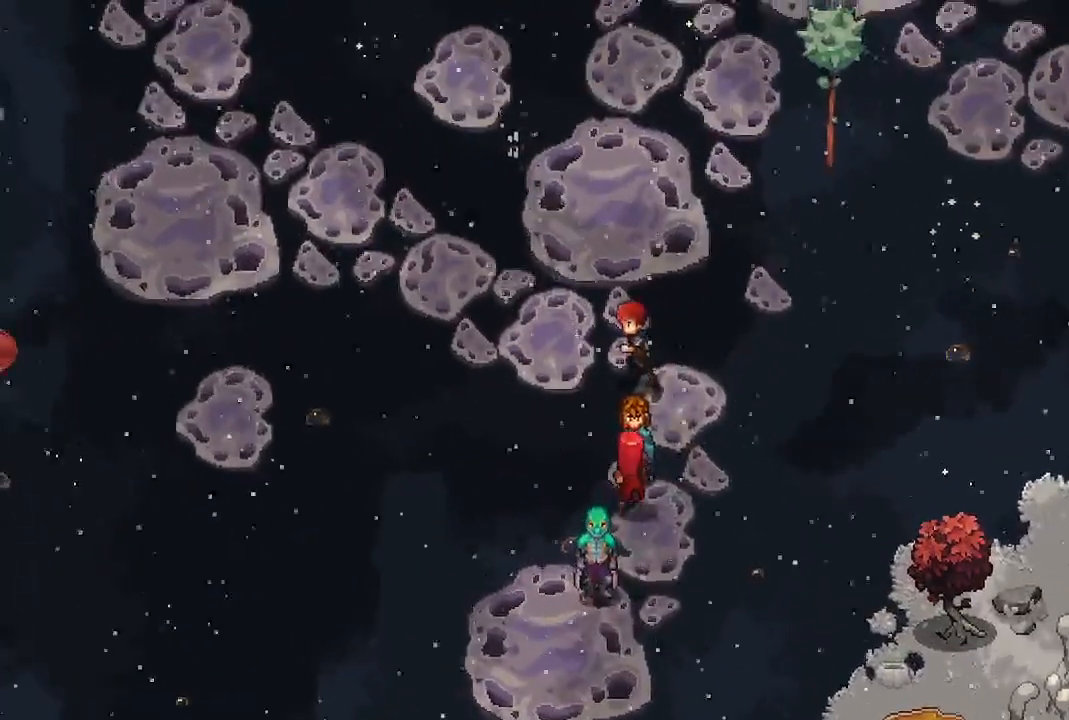
{"buttons": [], "left_stick": "left", "right_stick": "center", "events": []}
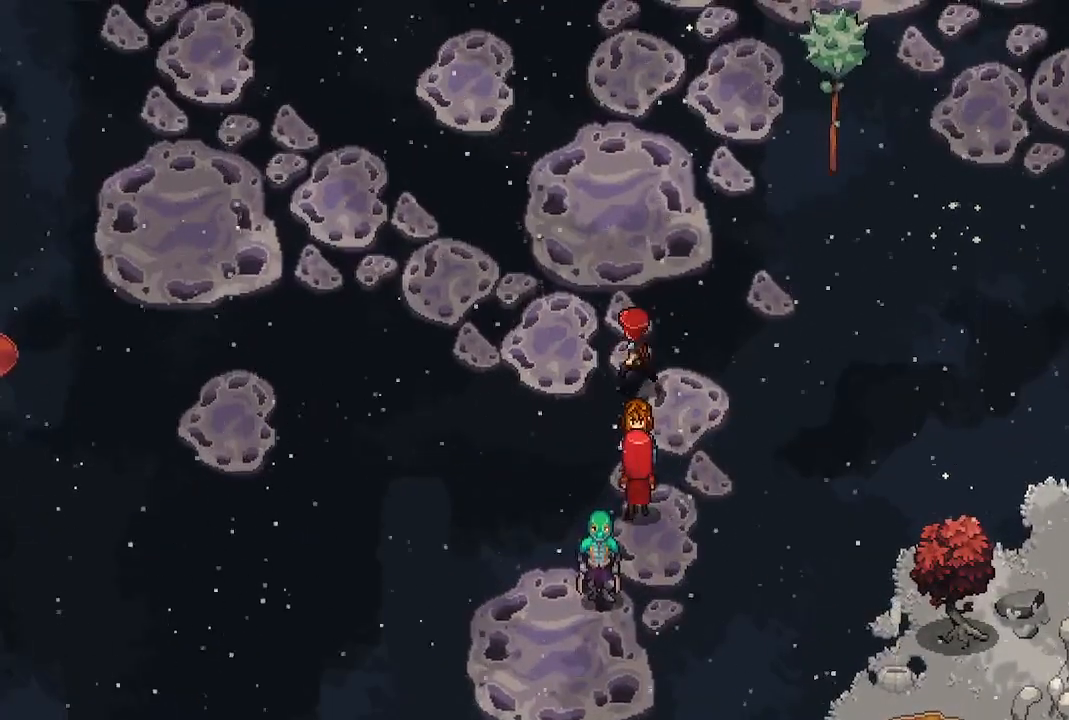
{"buttons": [], "left_stick": "left", "right_stick": "center", "events": [[17, "left_stick", "up-left"], [317, "left_stick", "left"]]}
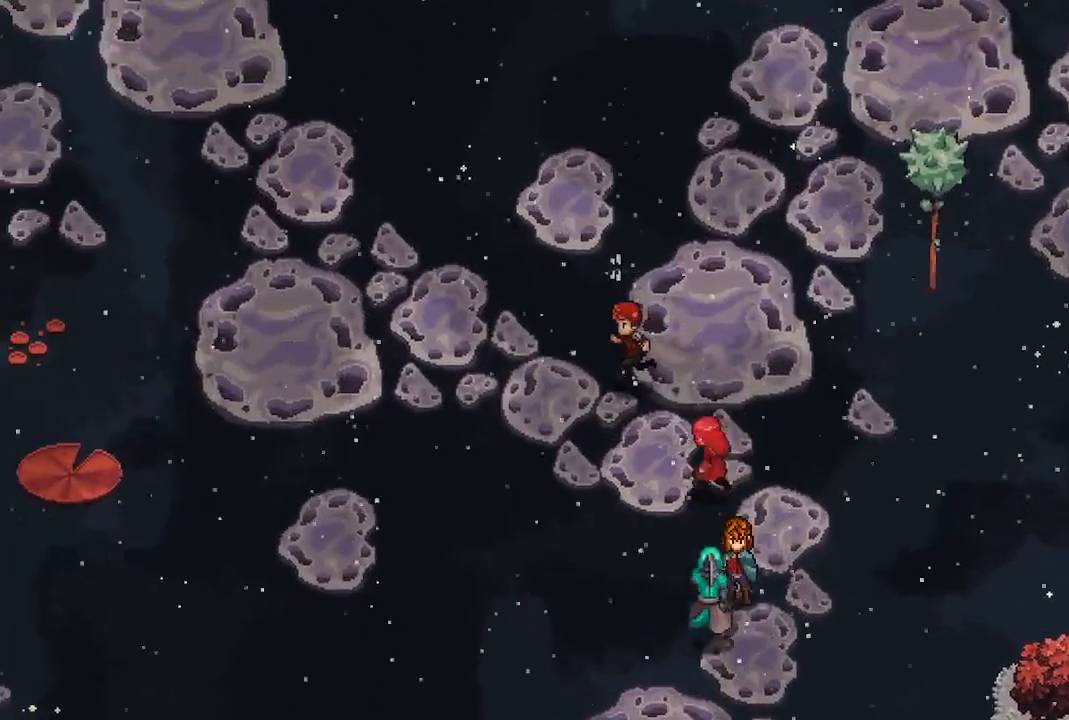
{"buttons": [], "left_stick": "down-left", "right_stick": "center", "events": [[300, "left_stick", "down-left"]]}
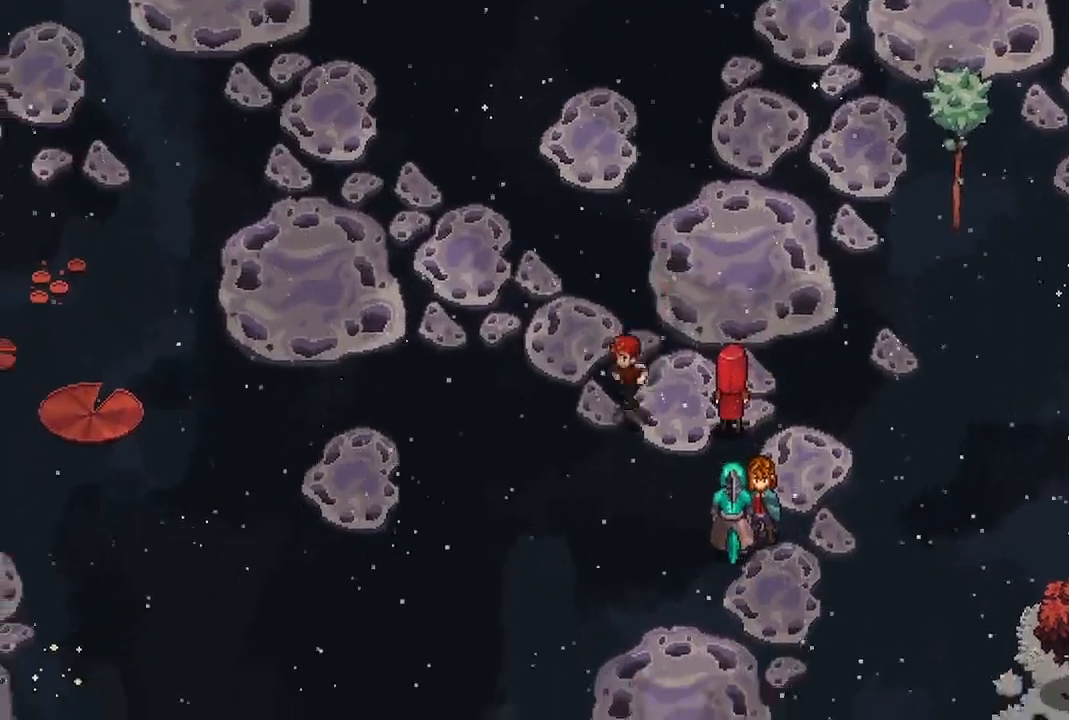
{"buttons": [], "left_stick": "left", "right_stick": "center", "events": [[67, "left_stick", "left"]]}
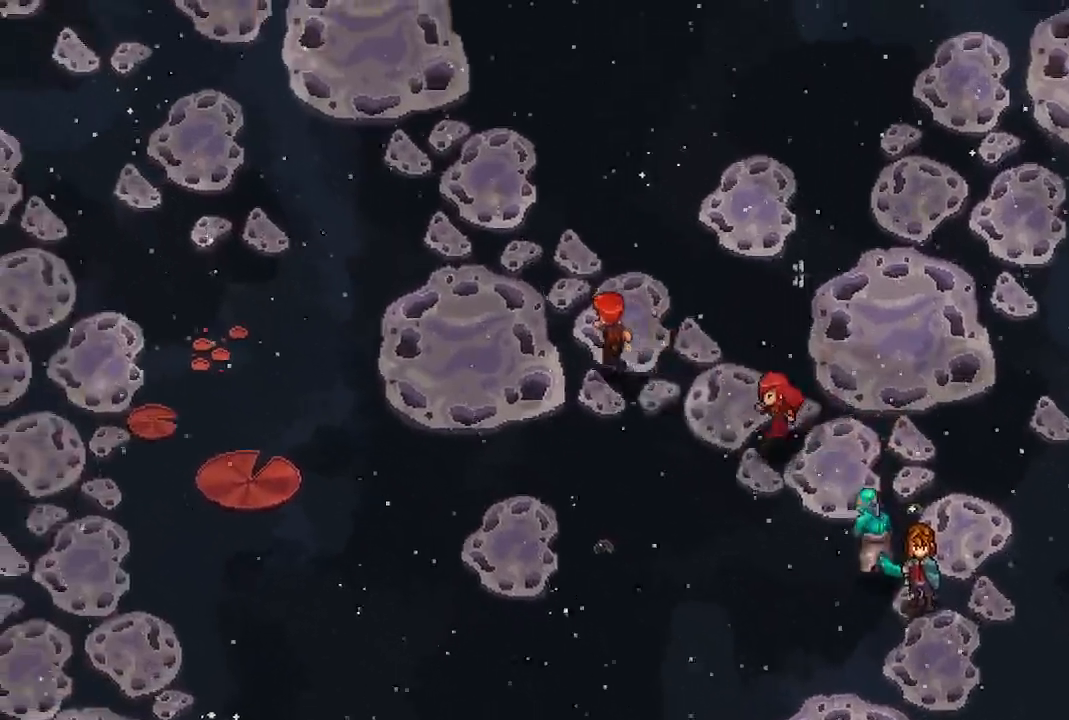
{"buttons": [], "left_stick": "up", "right_stick": "center", "events": [[267, "left_stick", "up"]]}
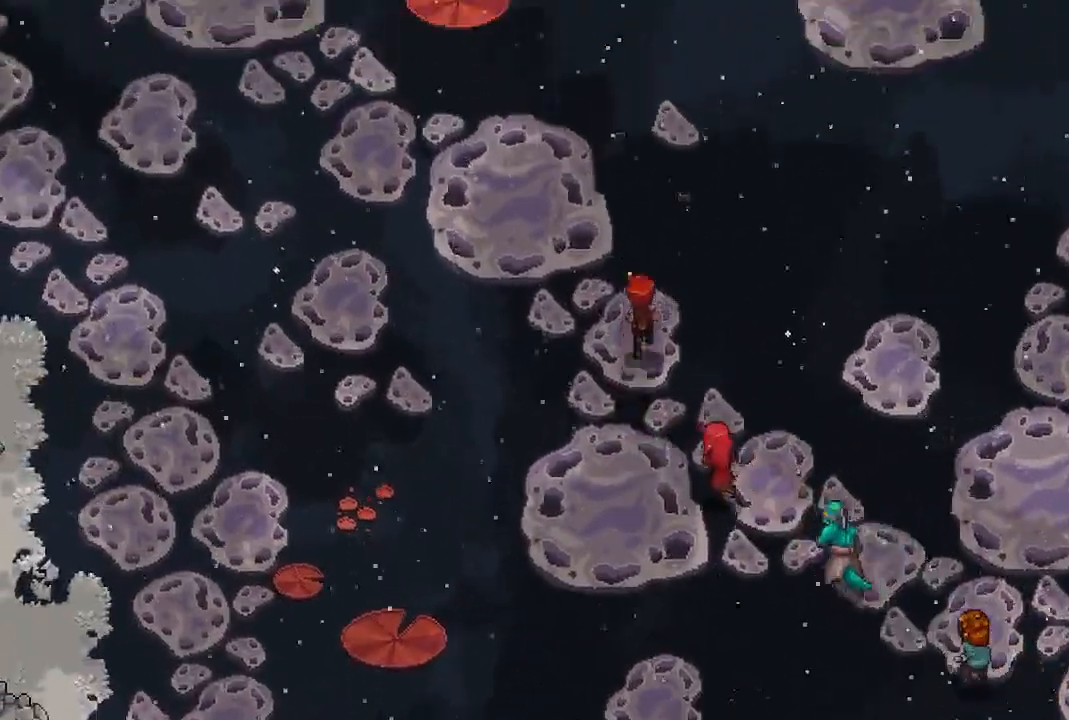
{"buttons": [], "left_stick": "up-left", "right_stick": "center", "events": [[83, "left_stick", "up-left"]]}
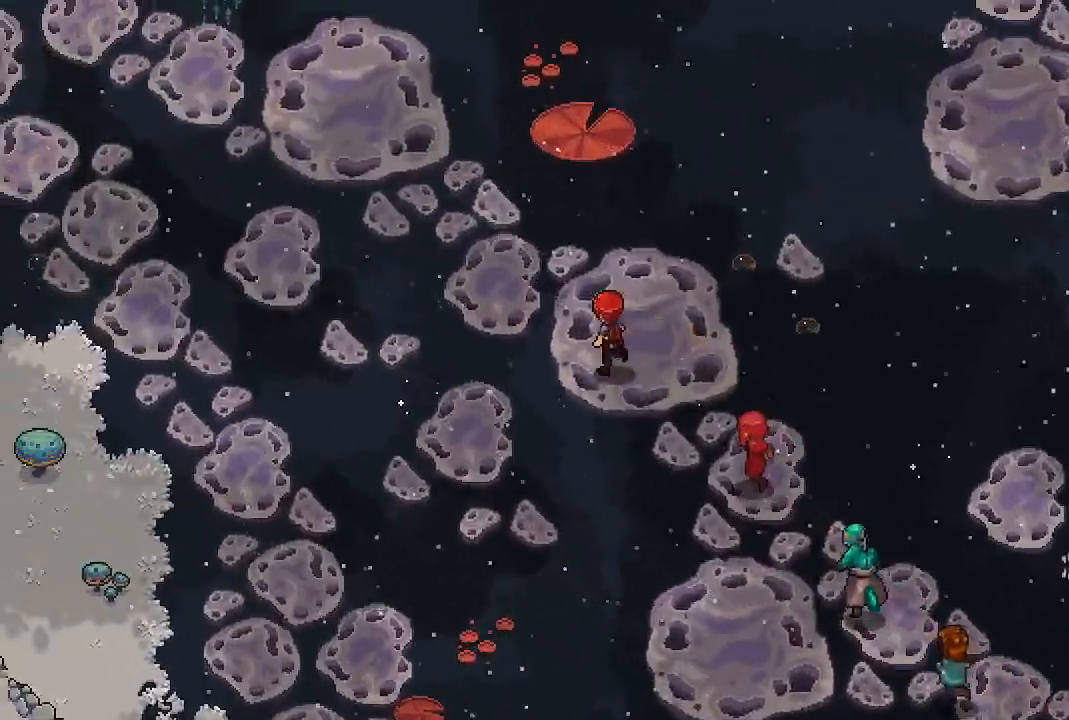
{"buttons": [], "left_stick": "down-left", "right_stick": "center", "events": [[183, "left_stick", "center"], [350, "left_stick", "down-left"]]}
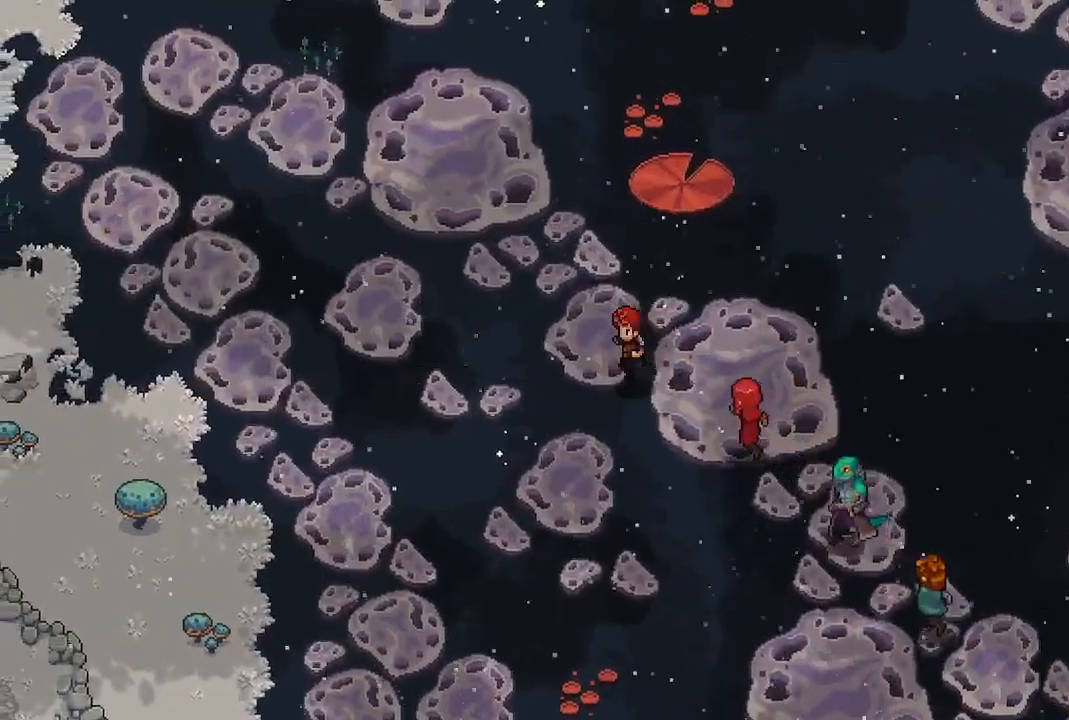
{"buttons": [], "left_stick": "up-left", "right_stick": "center", "events": [[283, "left_stick", "up-left"]]}
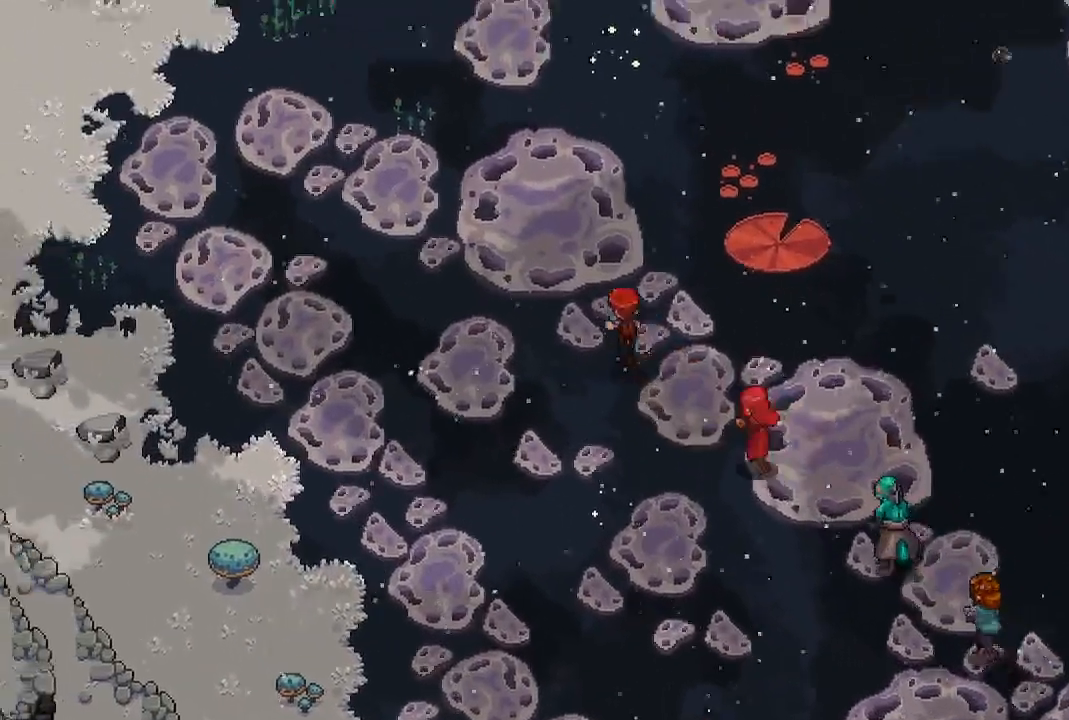
{"buttons": [], "left_stick": "left", "right_stick": "center", "events": [[83, "left_stick", "up"], [267, "left_stick", "up-left"], [417, "left_stick", "left"]]}
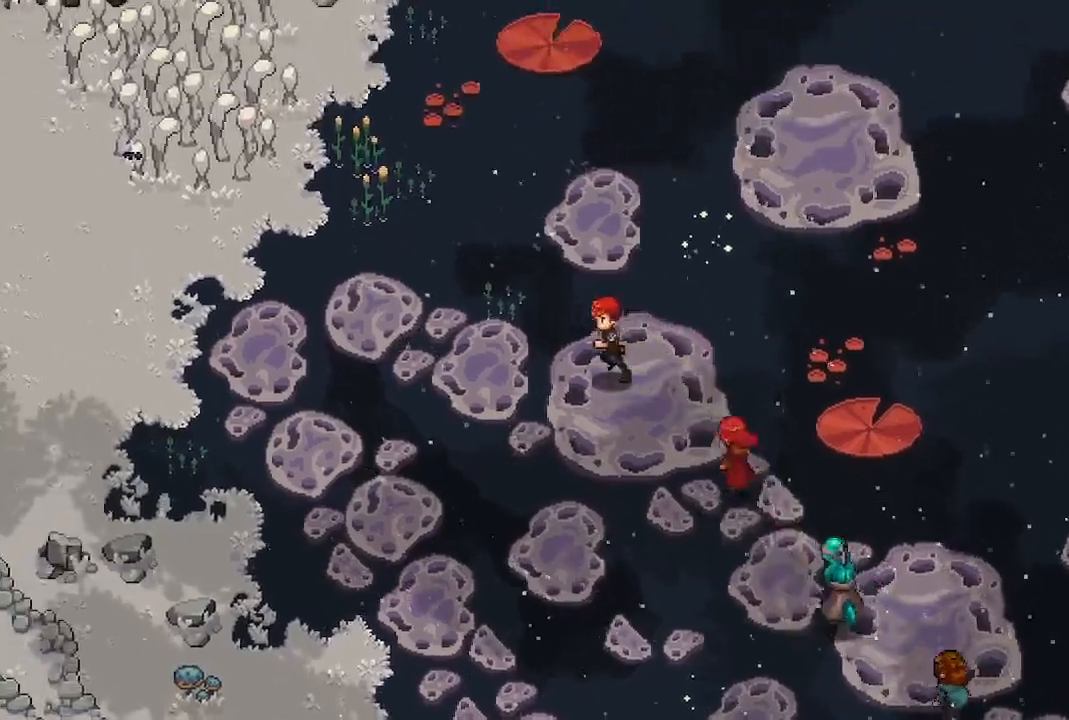
{"buttons": [], "left_stick": "left", "right_stick": "center", "events": []}
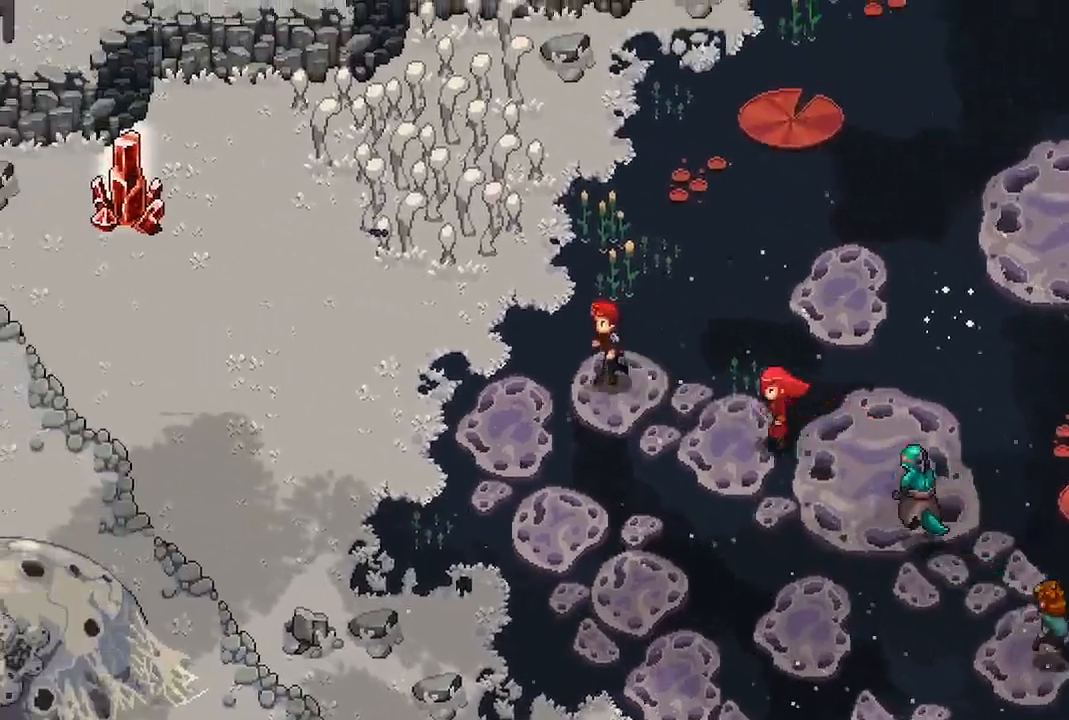
{"buttons": [], "left_stick": "up-left", "right_stick": "center", "events": [[400, "left_stick", "up-left"]]}
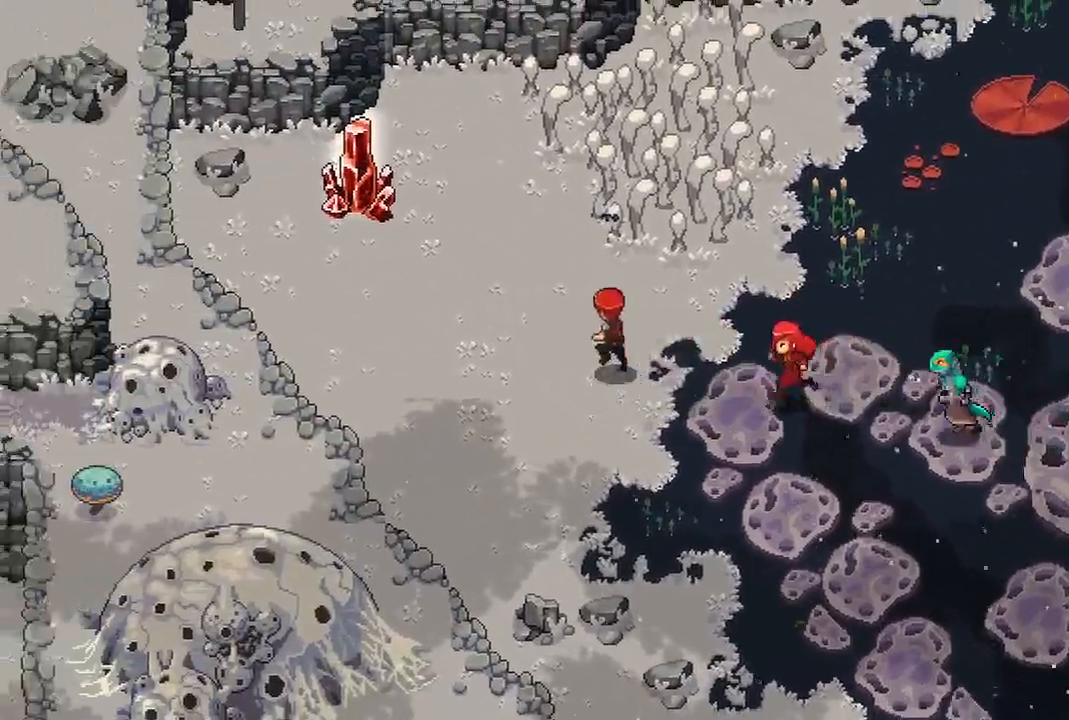
{"buttons": [], "left_stick": "up-left", "right_stick": "center", "events": []}
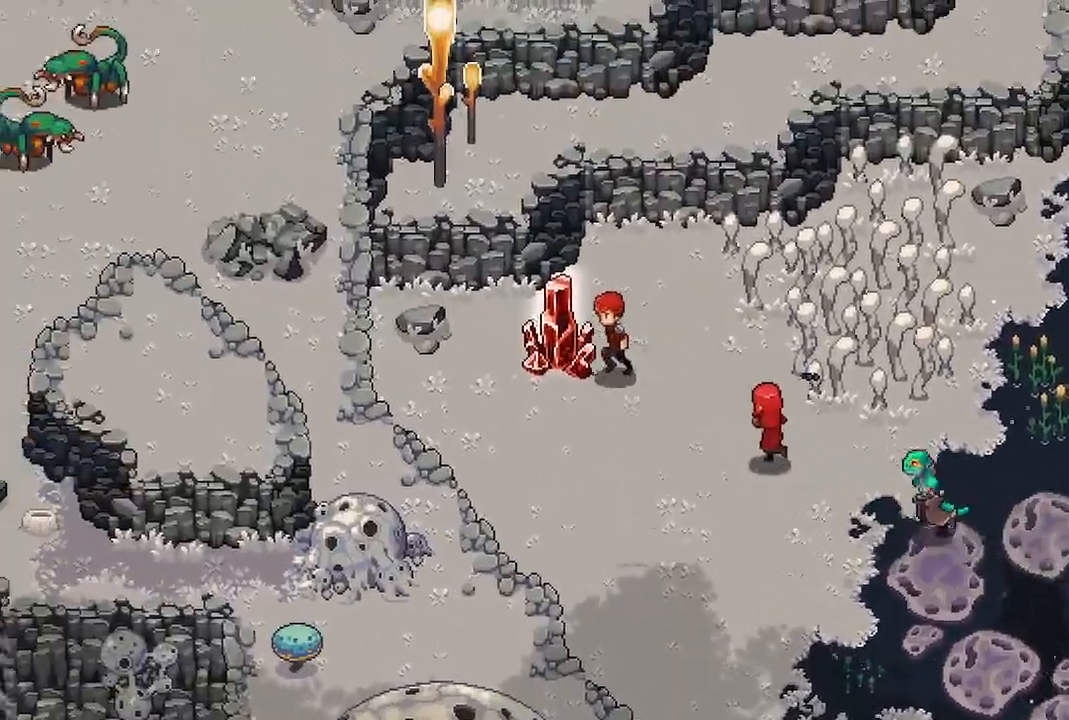
{"buttons": [], "left_stick": "center", "right_stick": "center", "events": [[67, "A", "down"], [167, "left_stick", "center"], [200, "A", "up"]]}
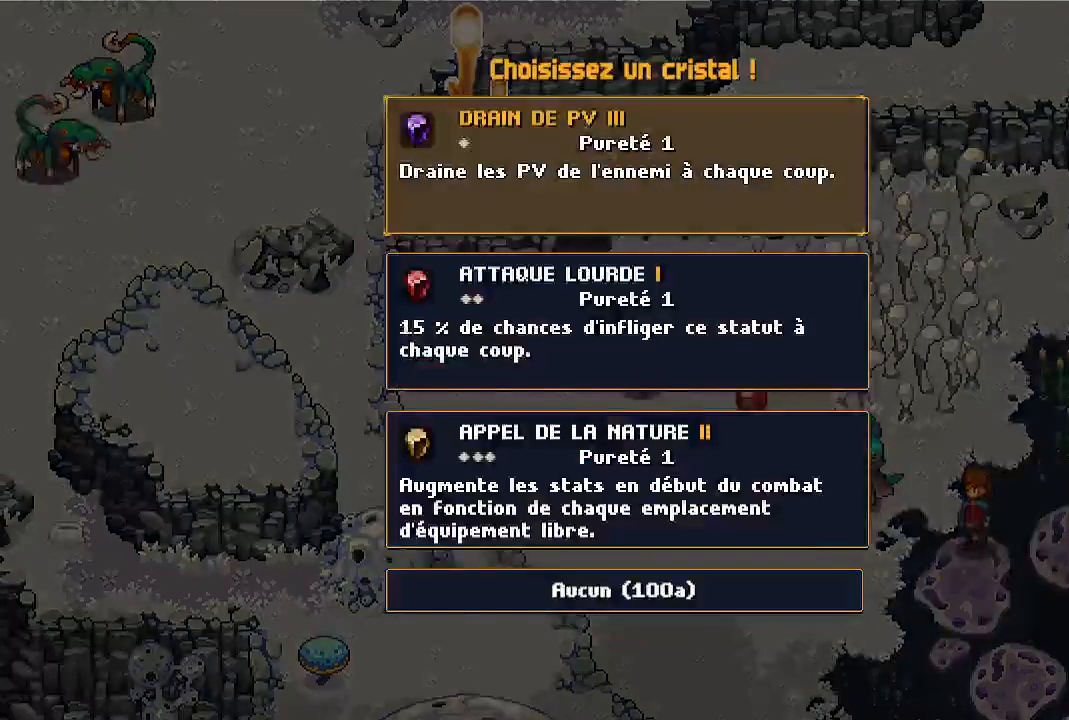
{"buttons": [], "left_stick": "center", "right_stick": "center", "events": []}
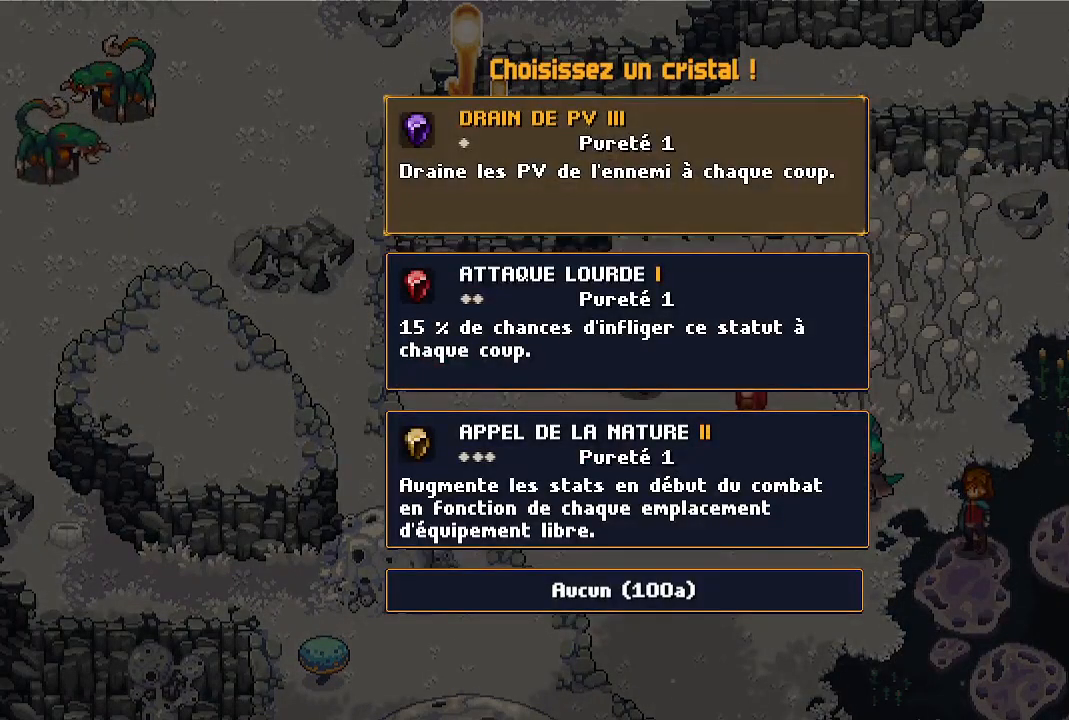
{"buttons": [], "left_stick": "center", "right_stick": "center", "events": []}
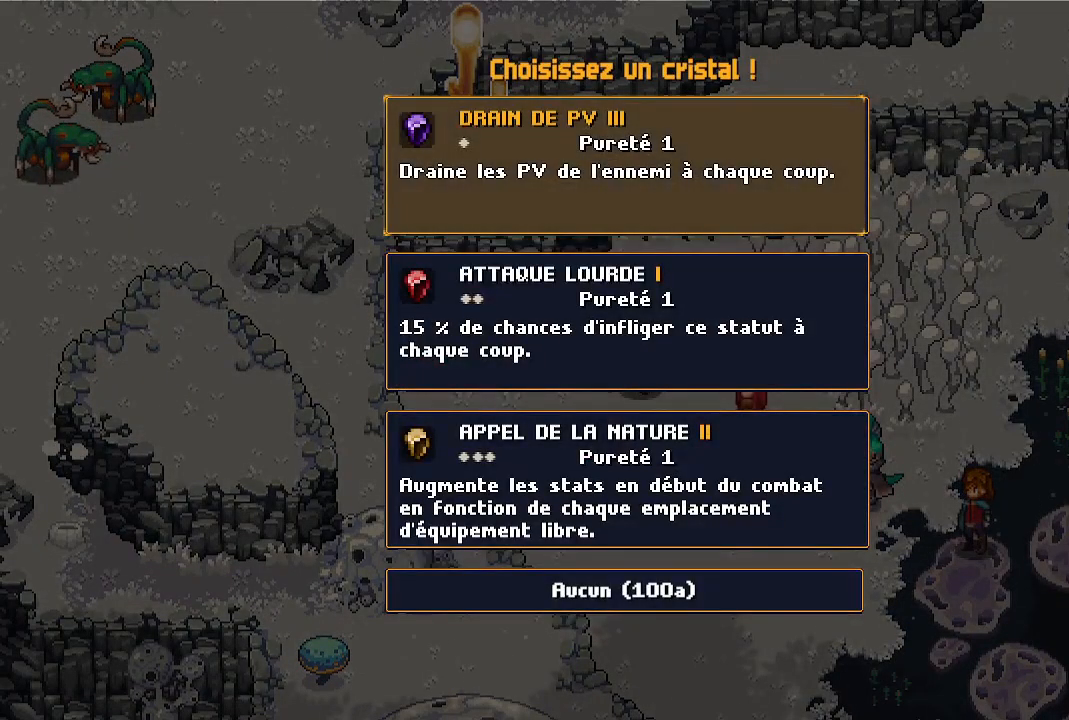
{"buttons": [], "left_stick": "center", "right_stick": "center", "events": []}
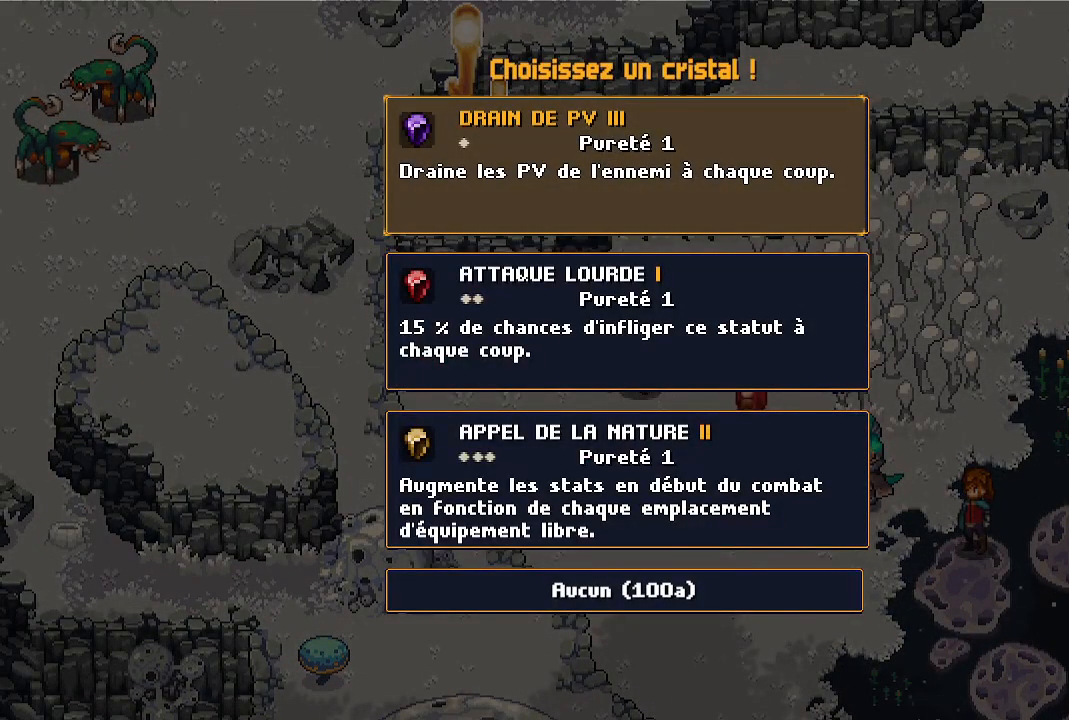
{"buttons": [], "left_stick": "center", "right_stick": "center", "events": []}
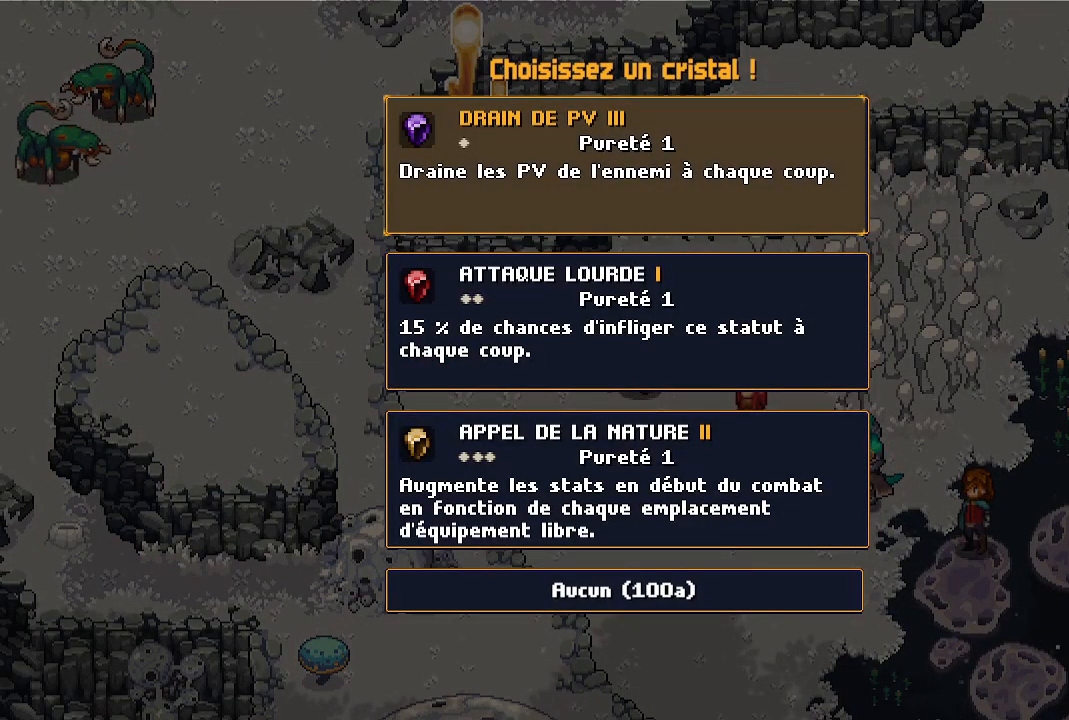
{"buttons": ["A"], "left_stick": "center", "right_stick": "center", "events": [[467, "A", "down"]]}
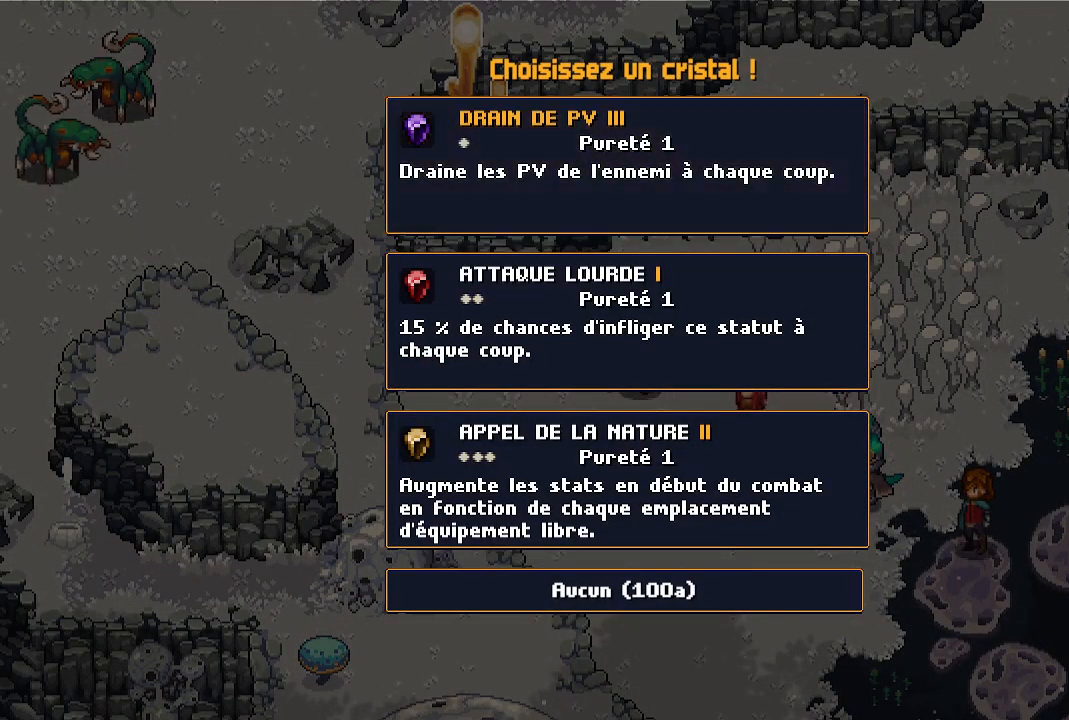
{"buttons": [], "left_stick": "center", "right_stick": "center", "events": [[83, "A", "up"]]}
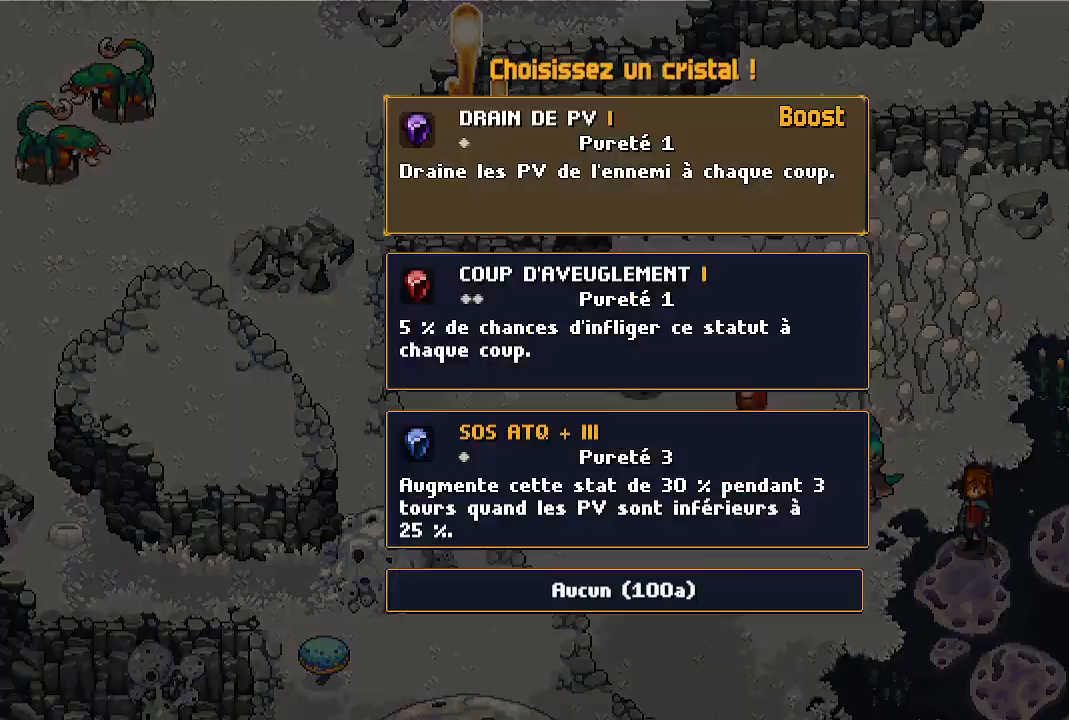
{"buttons": [], "left_stick": "center", "right_stick": "center", "events": []}
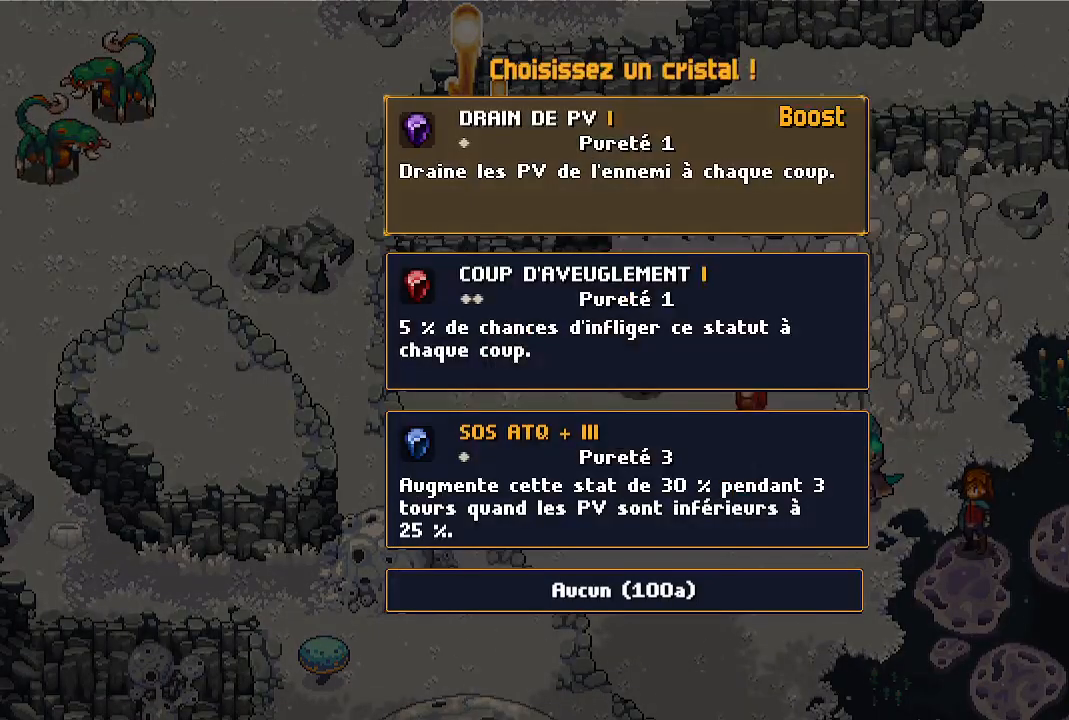
{"buttons": [], "left_stick": "center", "right_stick": "center", "events": []}
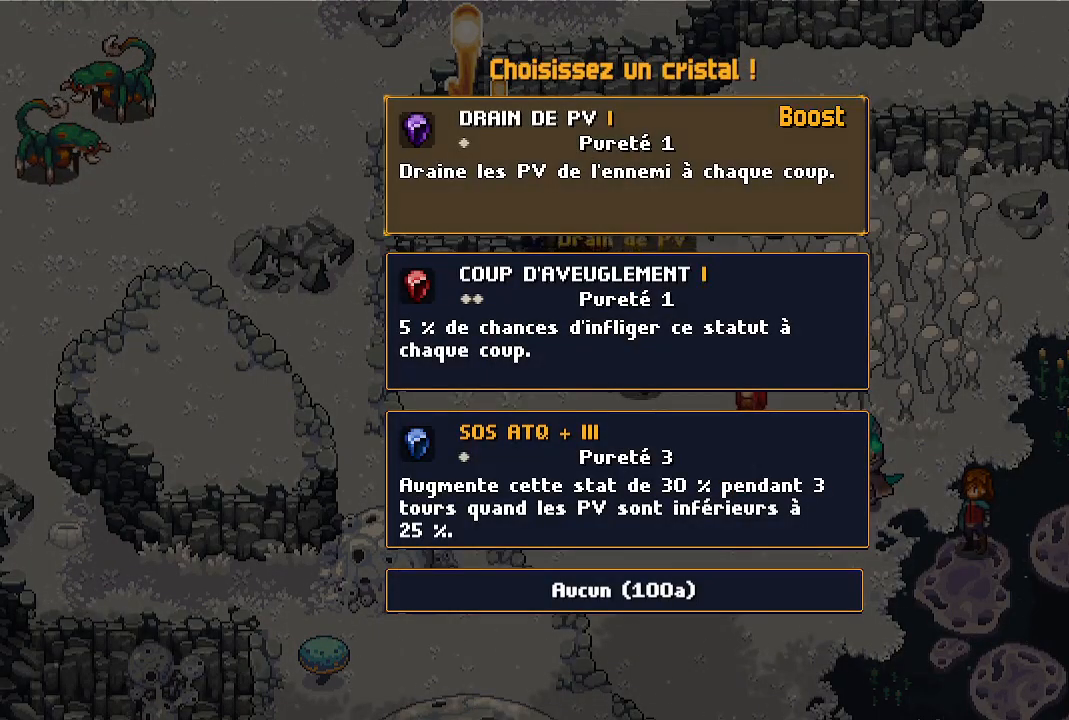
{"buttons": [], "left_stick": "center", "right_stick": "center", "events": [[350, "DPAD_DOWN", "down"], [450, "DPAD_DOWN", "up"]]}